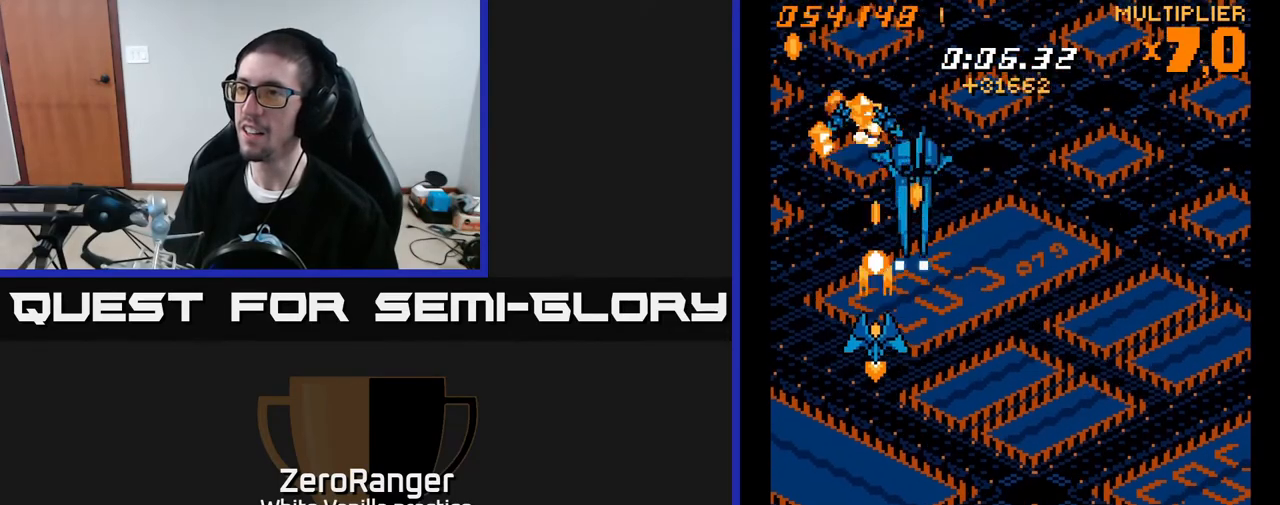
Gameplay with a controller (Xbox layout); each line is a JSON object with the inputs held at the frame after it. "events" lists button and stick changes between this image and that frame as [ms after this image, input, new state], when the widget could be followed in between. Not read: left_stick.
{"buttons": ["A", "DPAD_DOWN", "DPAD_RIGHT"], "right_stick": "center", "events": [[217, "DPAD_RIGHT", "down"], [317, "DPAD_RIGHT", "up"], [467, "DPAD_RIGHT", "down"]]}
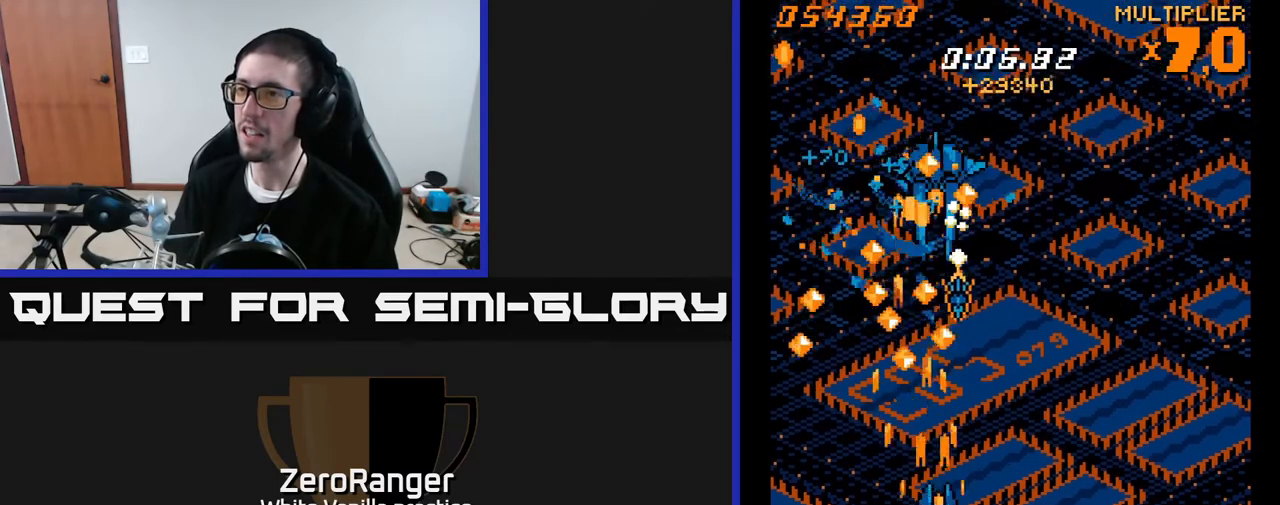
{"buttons": ["A", "DPAD_DOWN"], "right_stick": "center", "events": [[50, "DPAD_RIGHT", "up"]]}
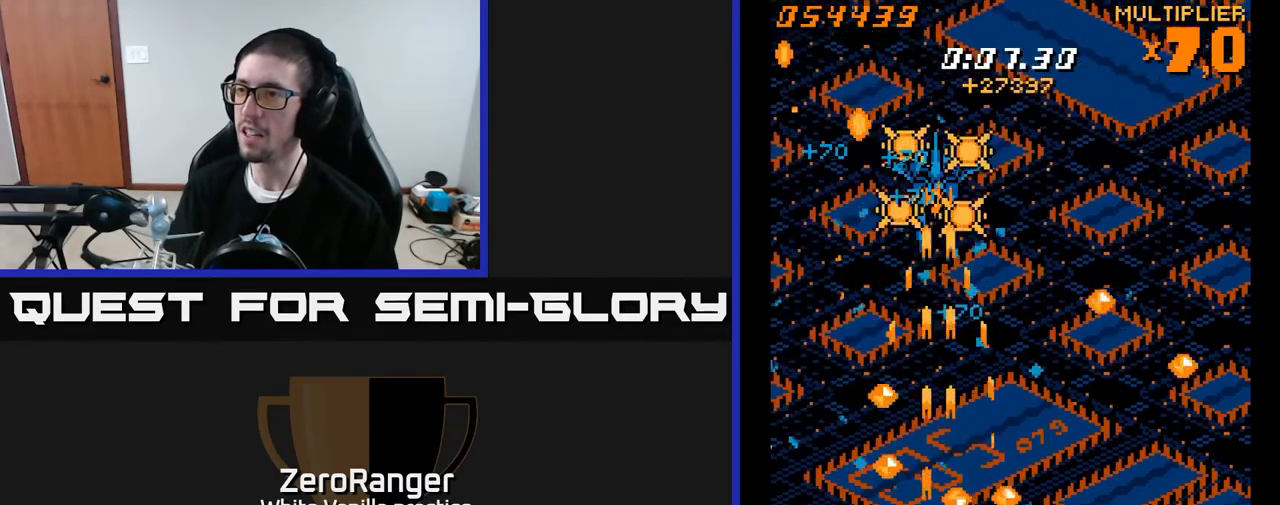
{"buttons": ["A", "DPAD_UP", "DPAD_RIGHT"], "right_stick": "center", "events": [[117, "DPAD_DOWN", "up"], [233, "DPAD_RIGHT", "down"], [233, "DPAD_UP", "down"], [267, "DPAD_RIGHT", "up"], [467, "DPAD_RIGHT", "down"]]}
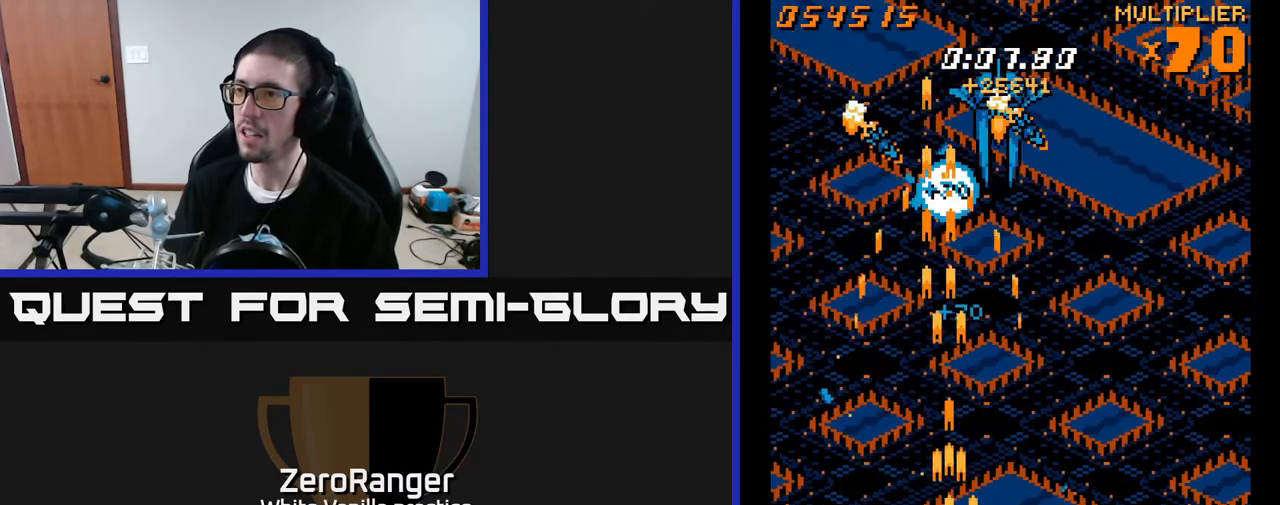
{"buttons": ["A"], "right_stick": "center", "events": [[150, "DPAD_RIGHT", "up"], [217, "DPAD_LEFT", "down"], [267, "DPAD_UP", "up"], [350, "DPAD_LEFT", "up"]]}
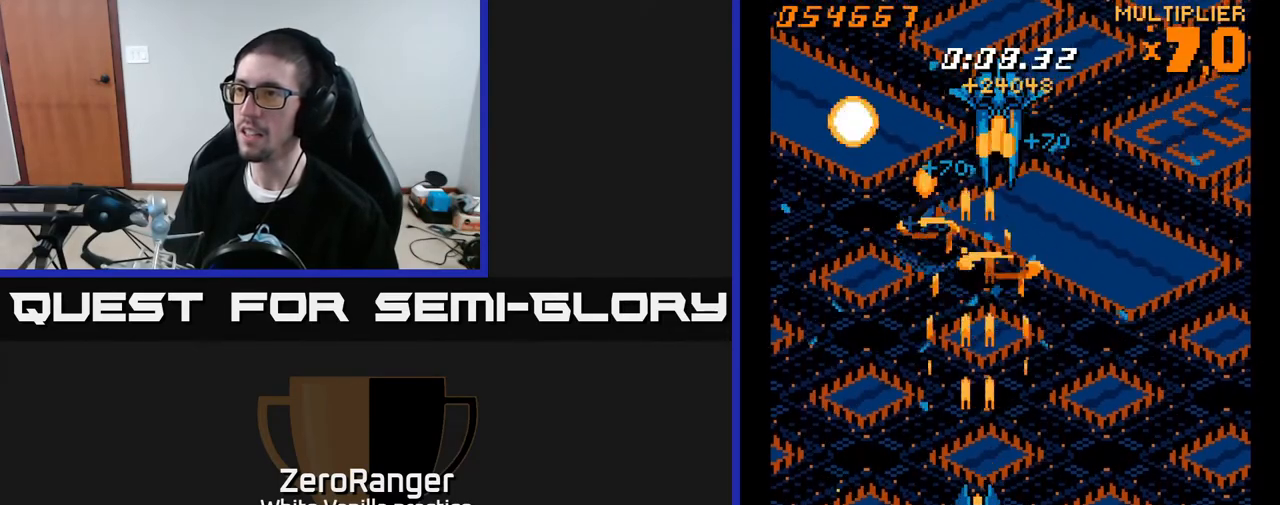
{"buttons": ["A", "DPAD_UP"], "right_stick": "center", "events": [[83, "DPAD_RIGHT", "down"], [133, "DPAD_RIGHT", "up"], [383, "DPAD_UP", "down"], [400, "DPAD_RIGHT", "down"], [433, "DPAD_RIGHT", "up"]]}
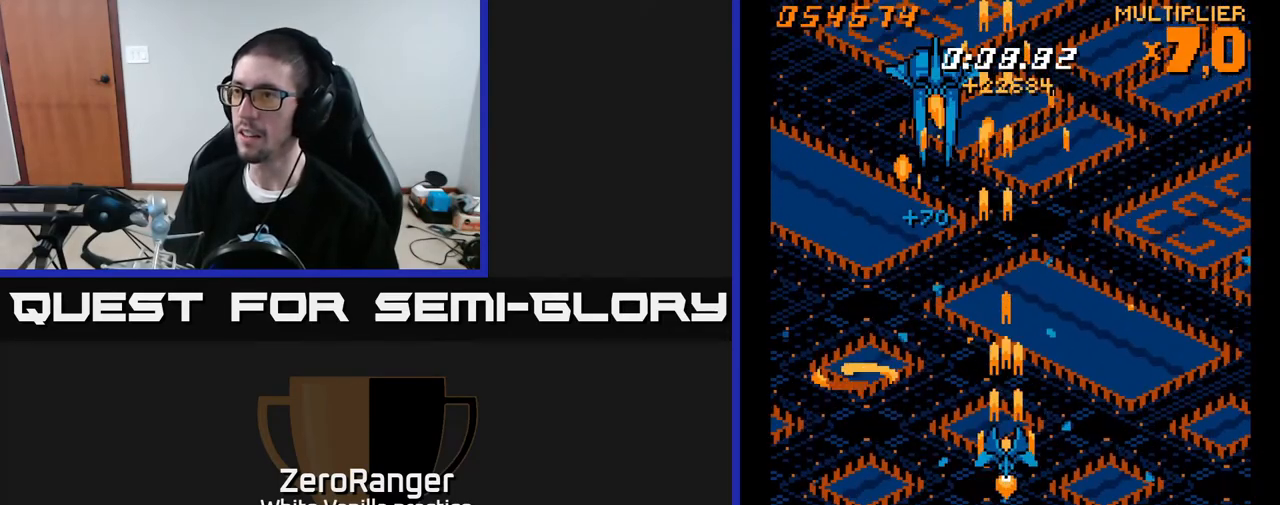
{"buttons": ["A"], "right_stick": "center", "events": [[67, "DPAD_LEFT", "down"], [133, "DPAD_UP", "up"], [267, "DPAD_LEFT", "up"], [283, "DPAD_DOWN", "down"], [367, "DPAD_DOWN", "up"]]}
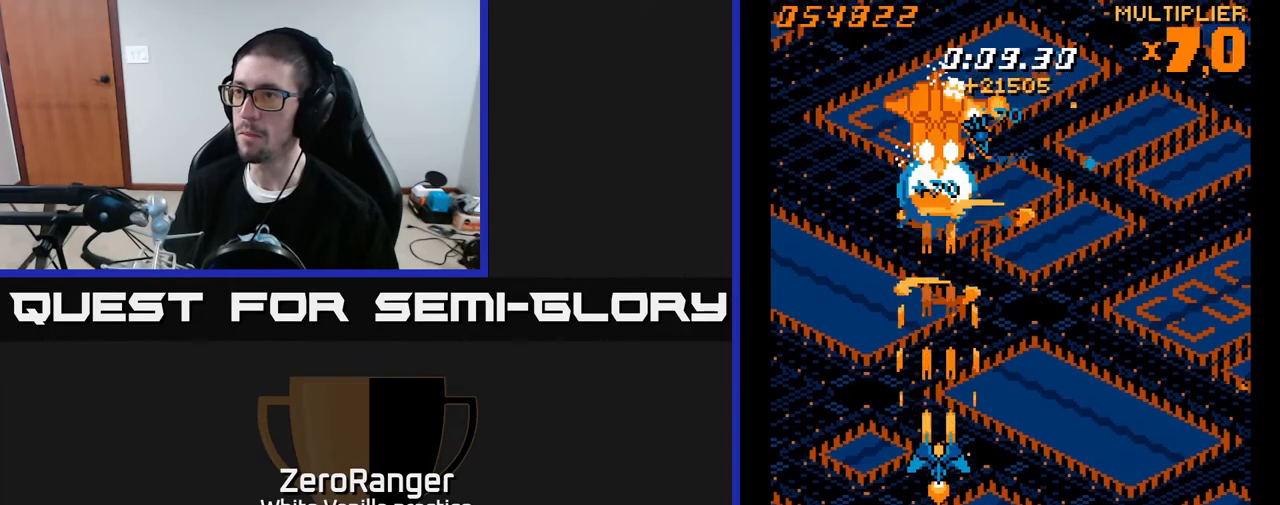
{"buttons": ["A"], "right_stick": "center", "events": [[367, "DPAD_LEFT", "down"], [450, "DPAD_LEFT", "up"]]}
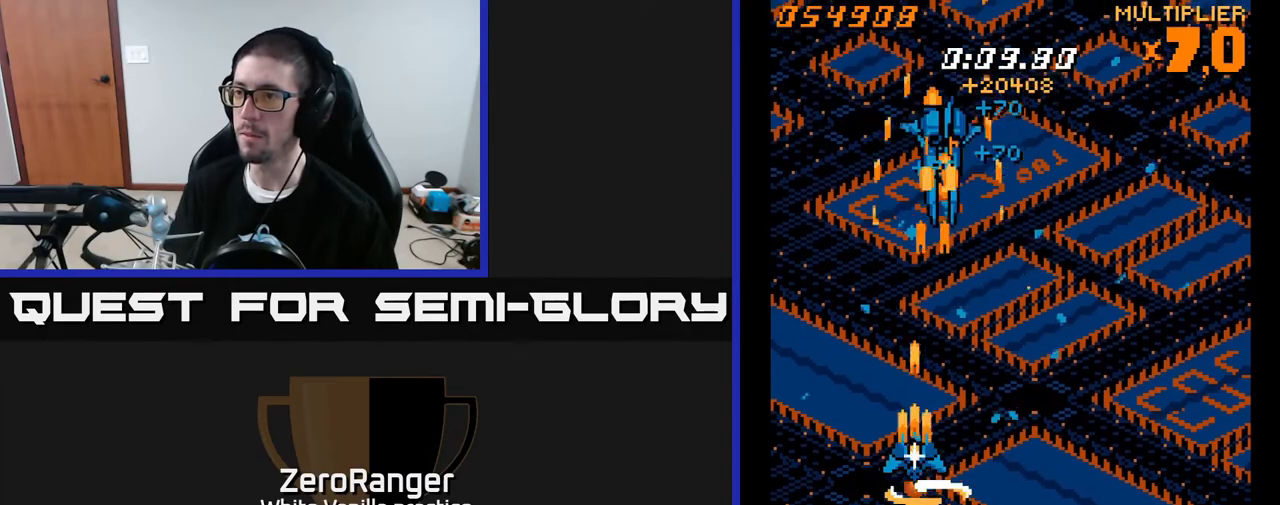
{"buttons": ["A"], "right_stick": "center", "events": [[133, "DPAD_RIGHT", "down"], [267, "DPAD_RIGHT", "up"]]}
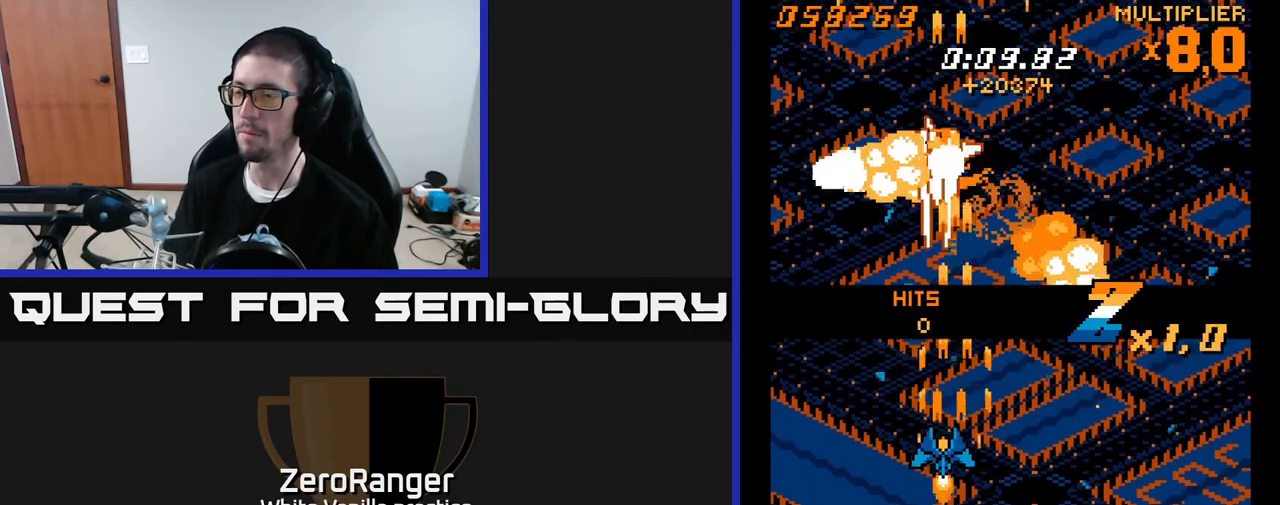
{"buttons": ["A", "DPAD_UP"], "right_stick": "center", "events": [[17, "DPAD_LEFT", "down"], [50, "DPAD_UP", "down"], [67, "DPAD_LEFT", "up"], [117, "DPAD_RIGHT", "down"], [283, "DPAD_RIGHT", "up"]]}
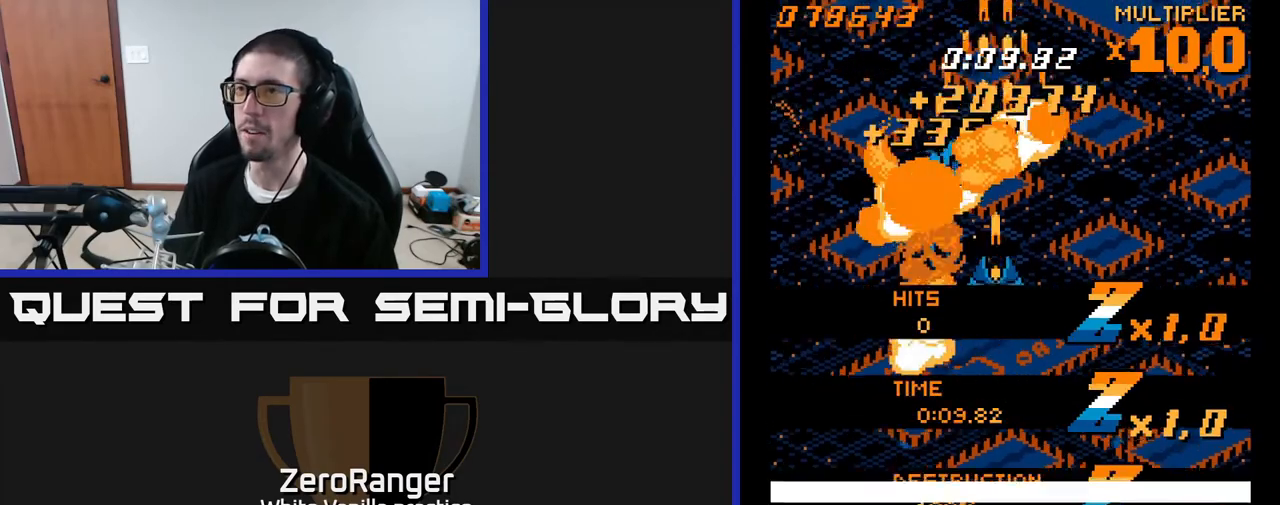
{"buttons": [], "right_stick": "center", "events": [[233, "DPAD_UP", "up"], [300, "A", "up"]]}
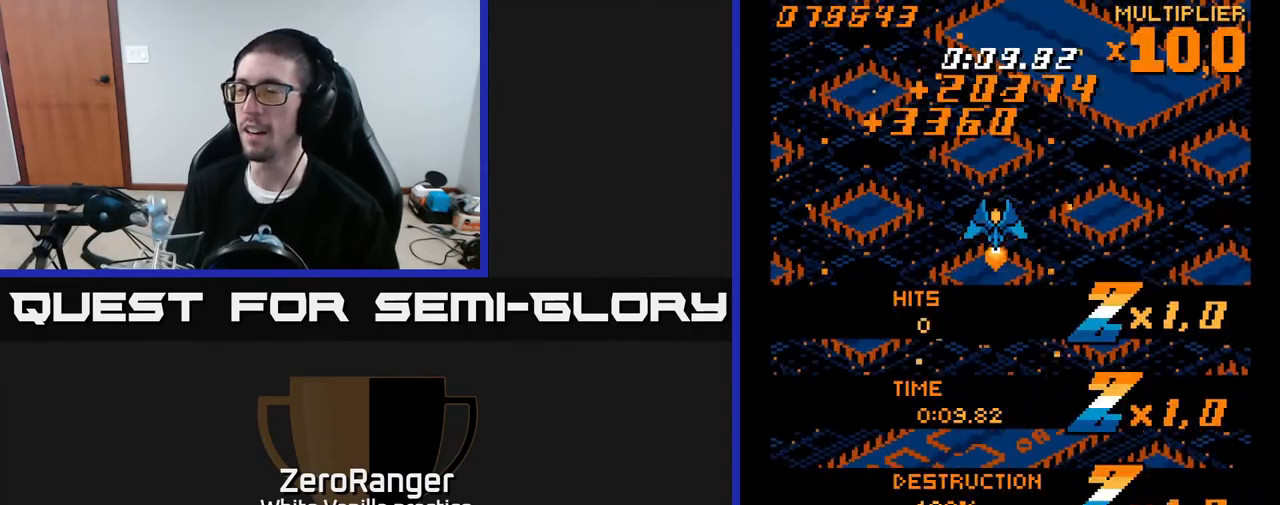
{"buttons": [], "right_stick": "center", "events": []}
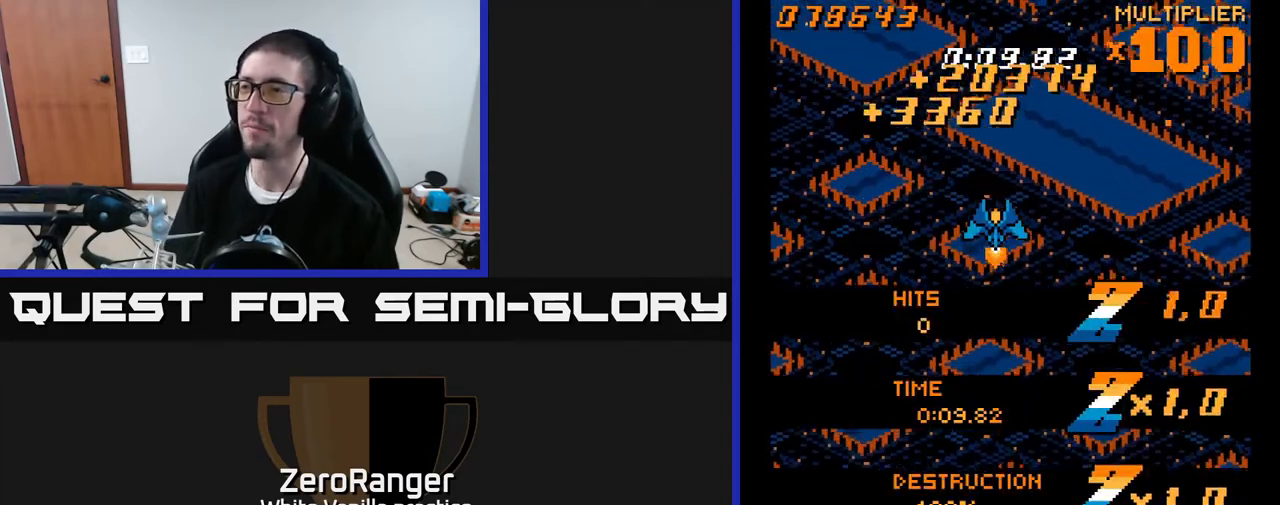
{"buttons": [], "right_stick": "center", "events": []}
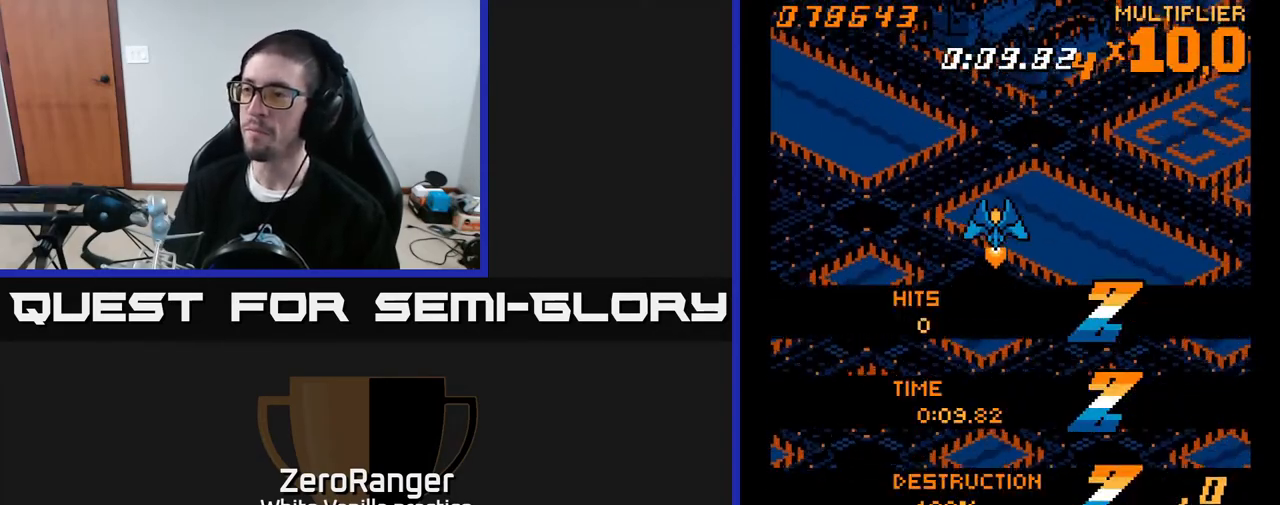
{"buttons": [], "right_stick": "center", "events": []}
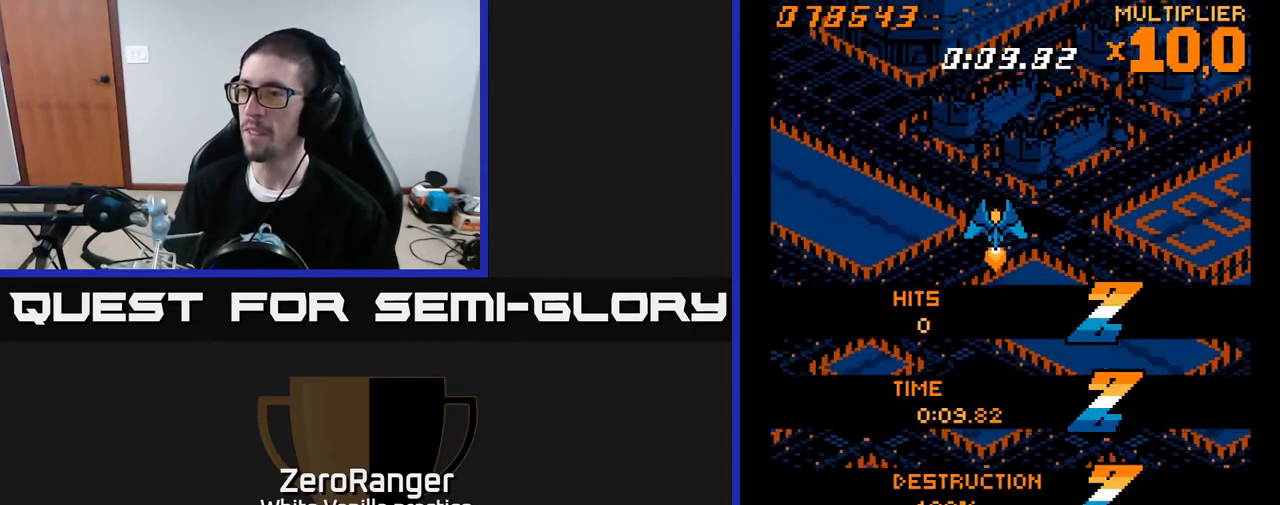
{"buttons": [], "right_stick": "center", "events": []}
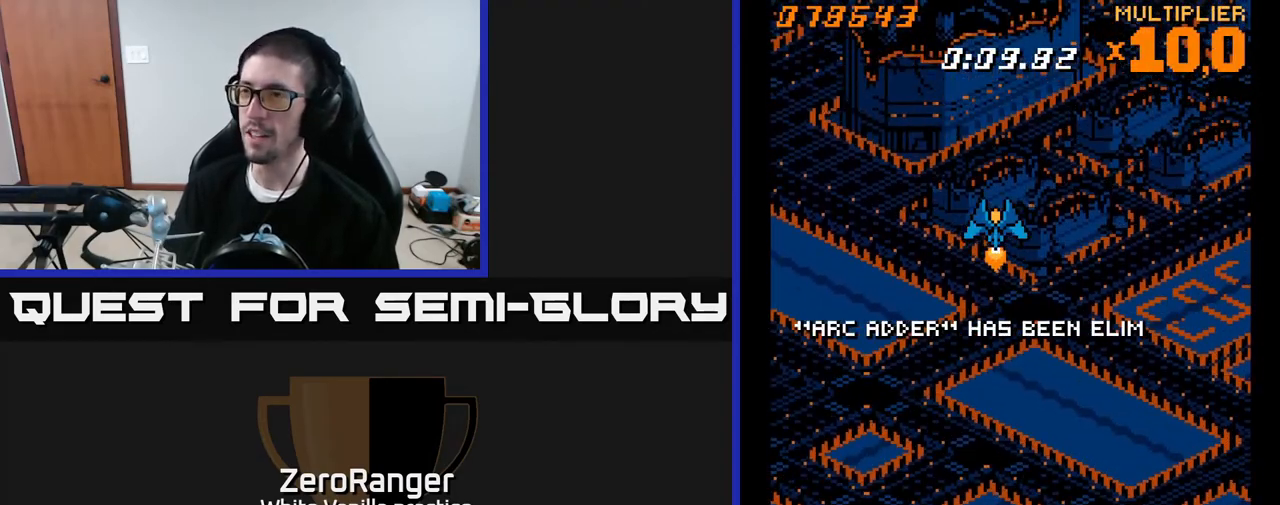
{"buttons": ["DPAD_DOWN"], "right_stick": "center", "events": [[367, "DPAD_DOWN", "down"]]}
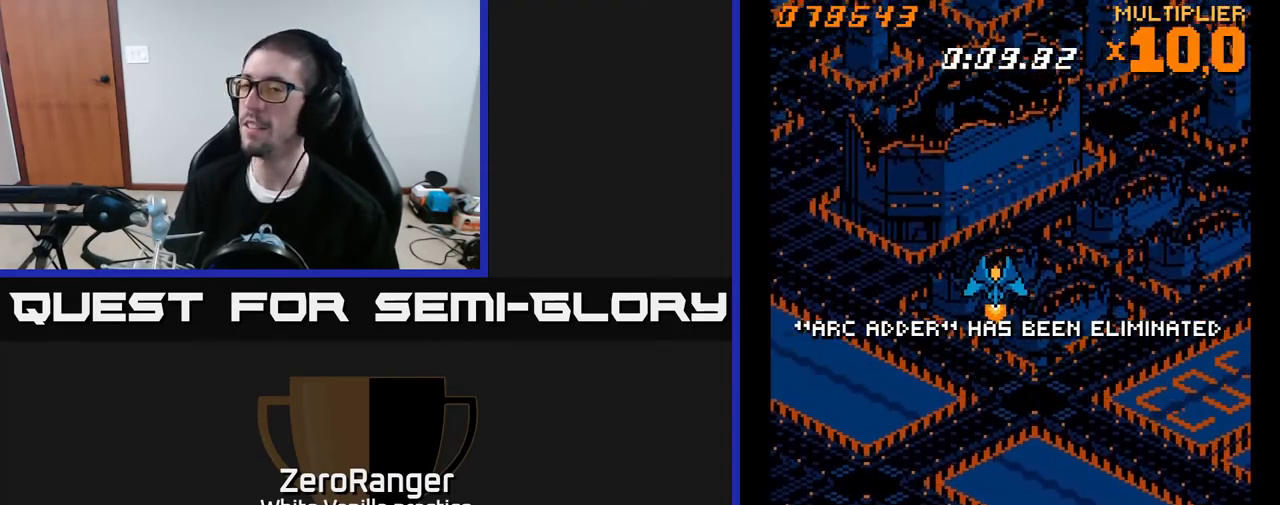
{"buttons": ["DPAD_DOWN"], "right_stick": "center", "events": []}
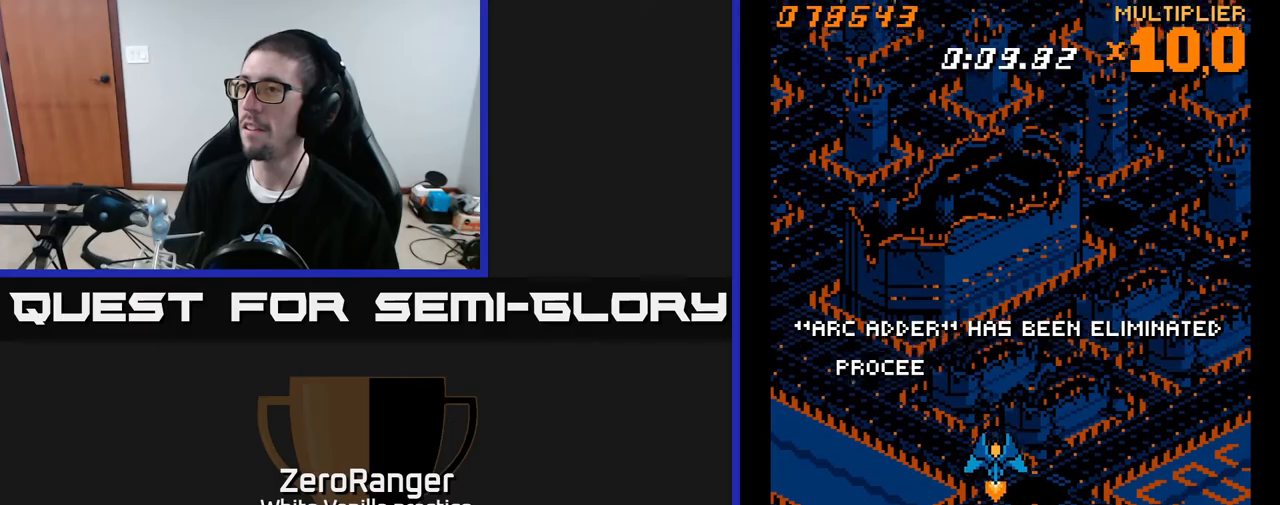
{"buttons": [], "right_stick": "center", "events": [[67, "DPAD_RIGHT", "down"], [83, "DPAD_DOWN", "up"], [183, "DPAD_RIGHT", "up"], [217, "DPAD_UP", "down"], [250, "DPAD_LEFT", "down"], [300, "DPAD_UP", "up"], [367, "DPAD_LEFT", "up"]]}
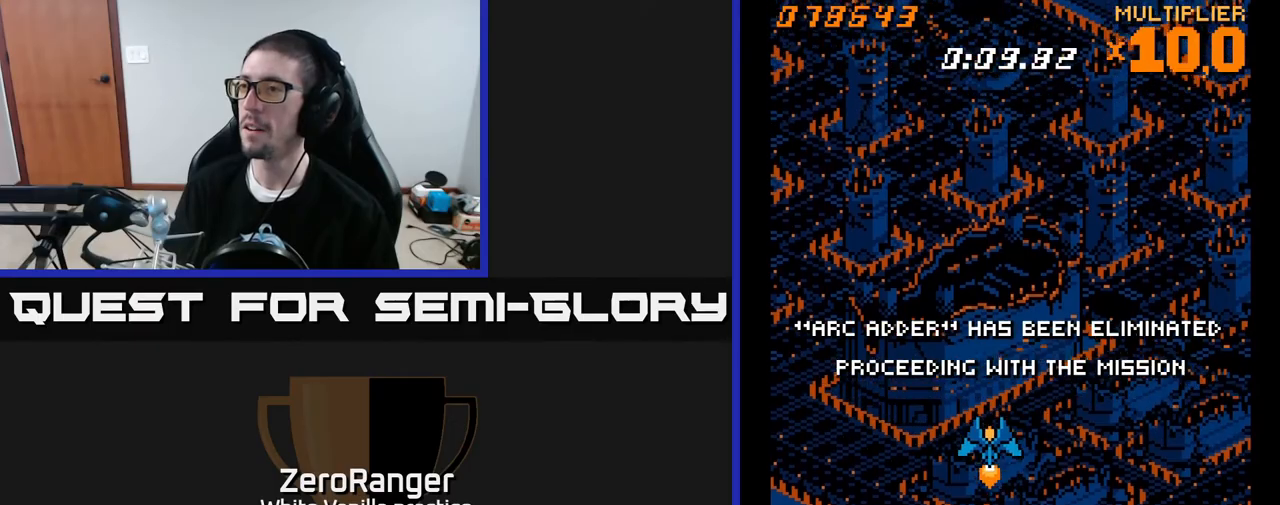
{"buttons": [], "right_stick": "center", "events": []}
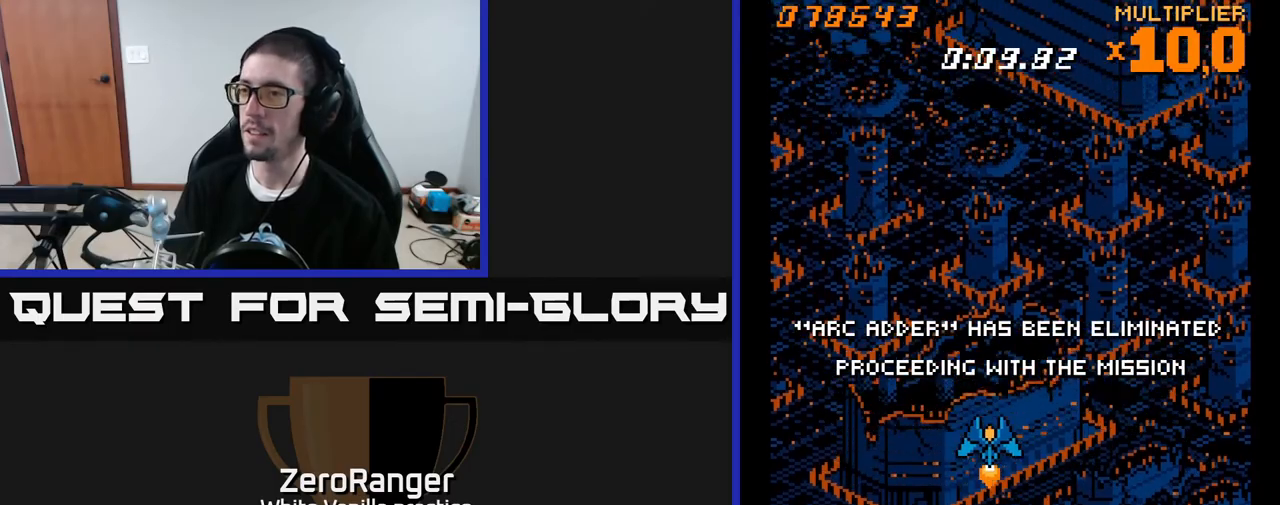
{"buttons": [], "right_stick": "center", "events": [[117, "DPAD_UP", "down"], [350, "DPAD_UP", "up"]]}
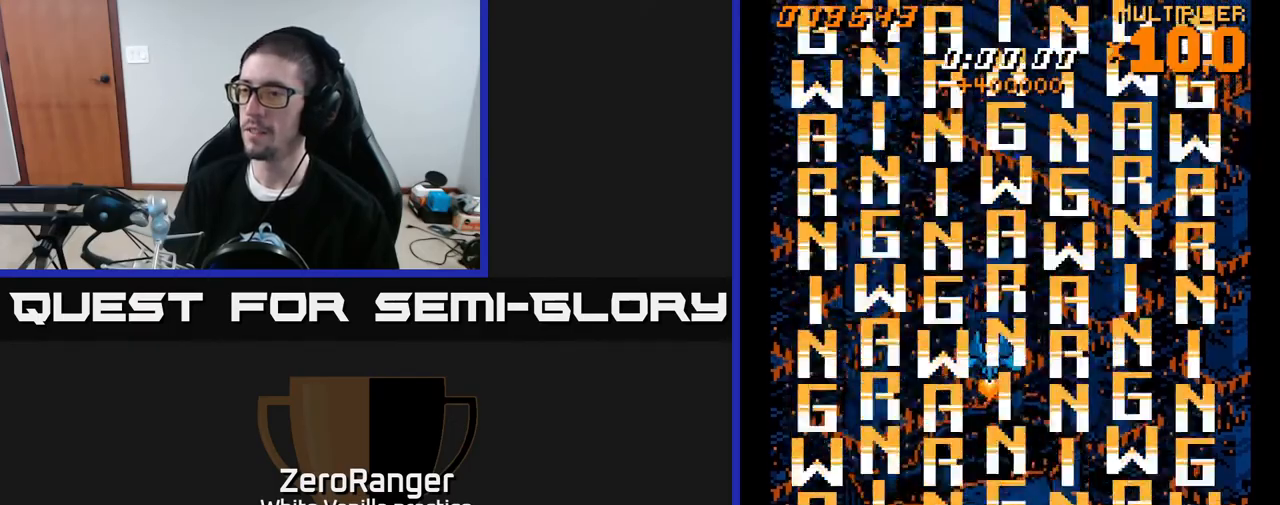
{"buttons": [], "right_stick": "center", "events": []}
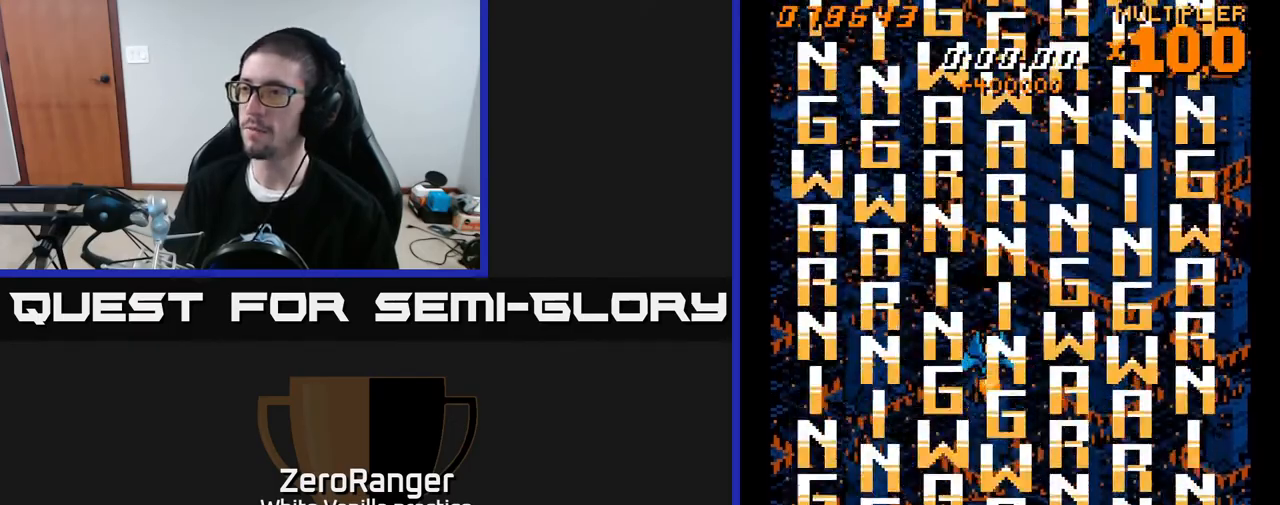
{"buttons": [], "right_stick": "center", "events": []}
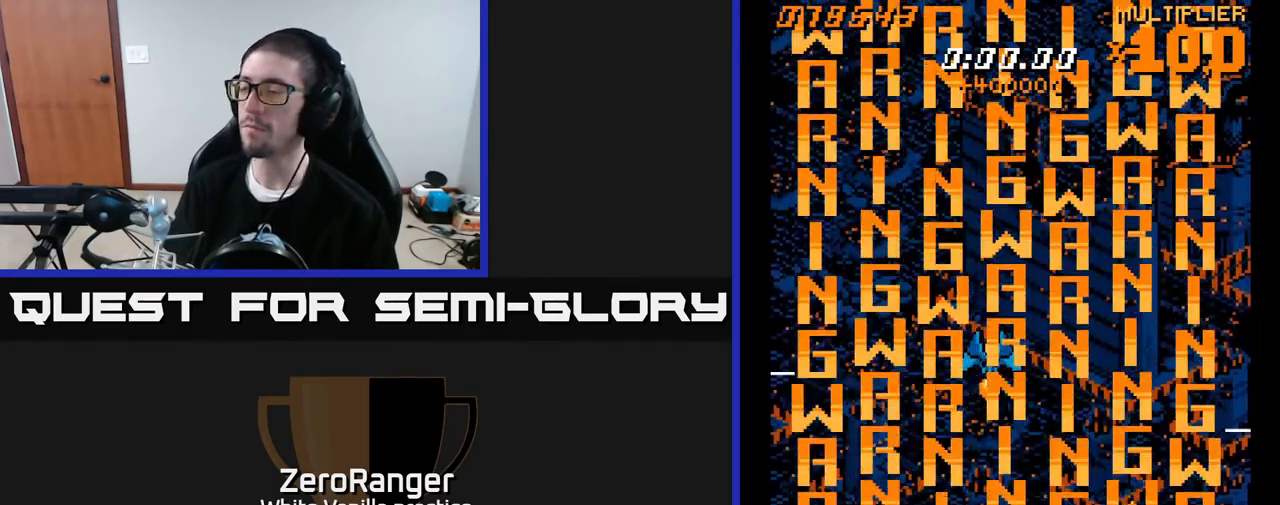
{"buttons": [], "right_stick": "center", "events": []}
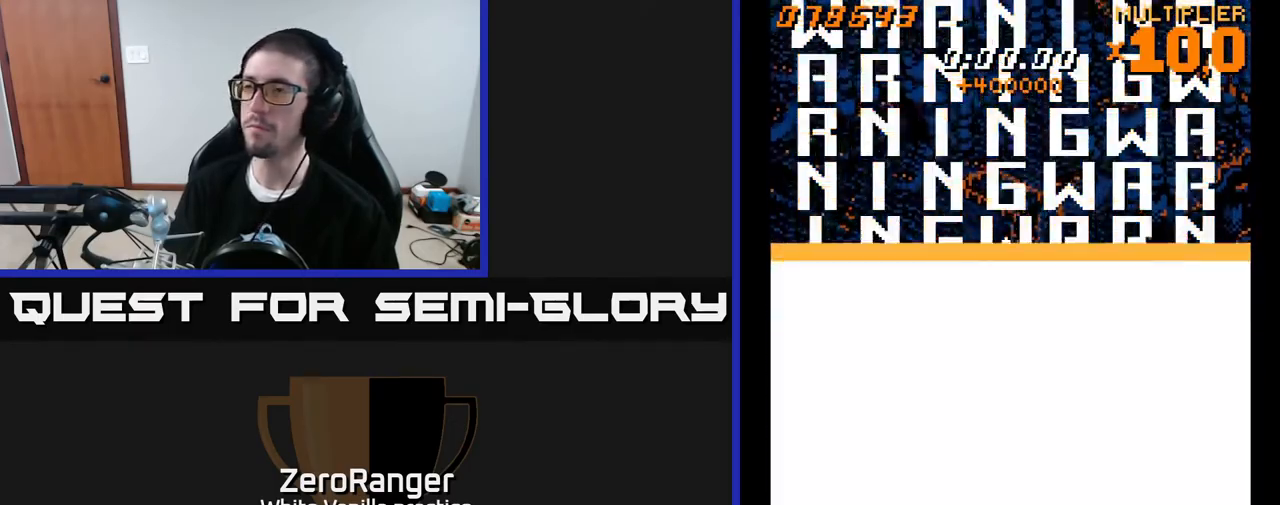
{"buttons": [], "right_stick": "center", "events": []}
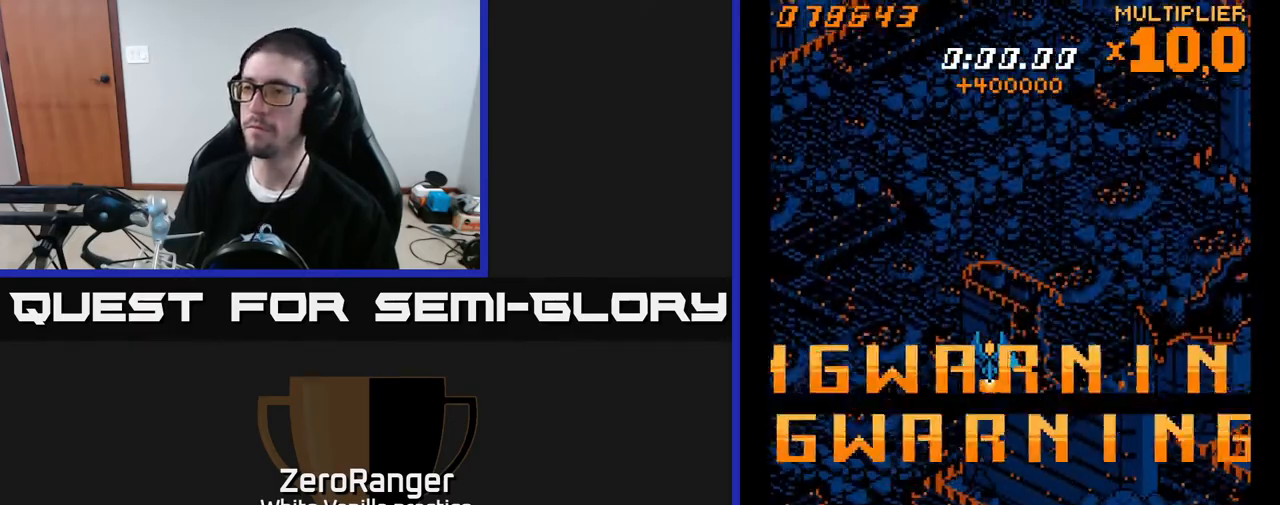
{"buttons": [], "right_stick": "center", "events": []}
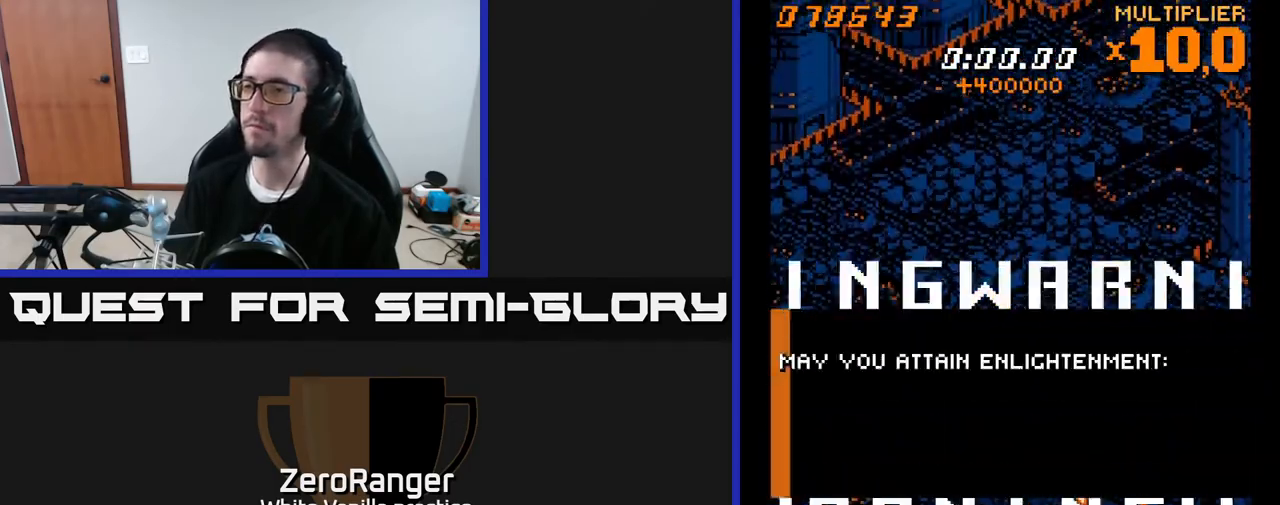
{"buttons": ["DPAD_UP"], "right_stick": "center", "events": [[383, "DPAD_UP", "down"]]}
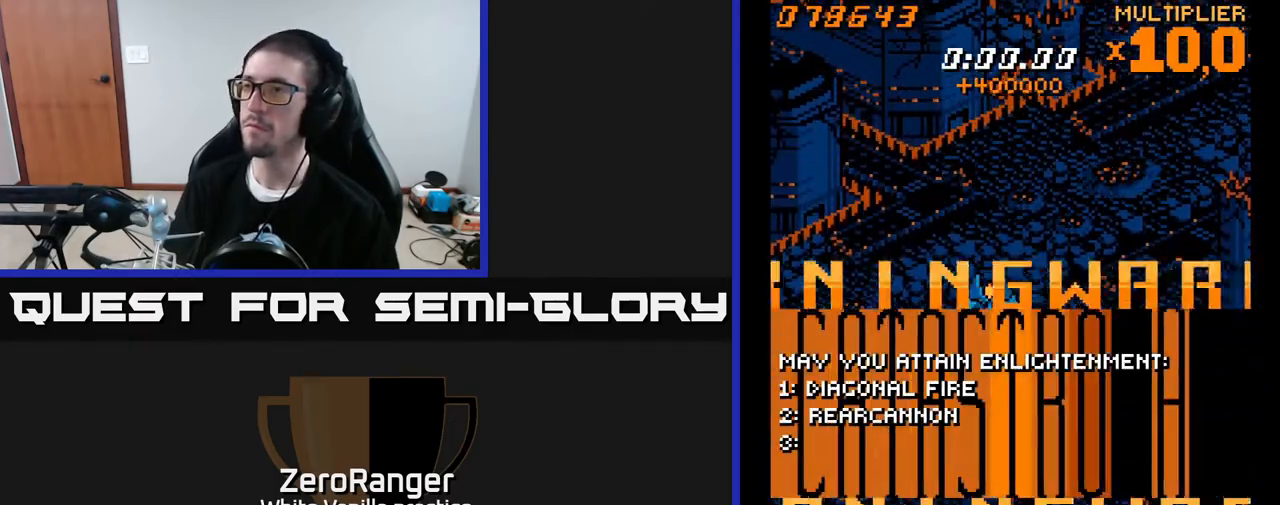
{"buttons": ["A"], "right_stick": "center", "events": [[267, "DPAD_RIGHT", "down"], [317, "A", "down"], [400, "DPAD_RIGHT", "up"], [417, "DPAD_UP", "up"]]}
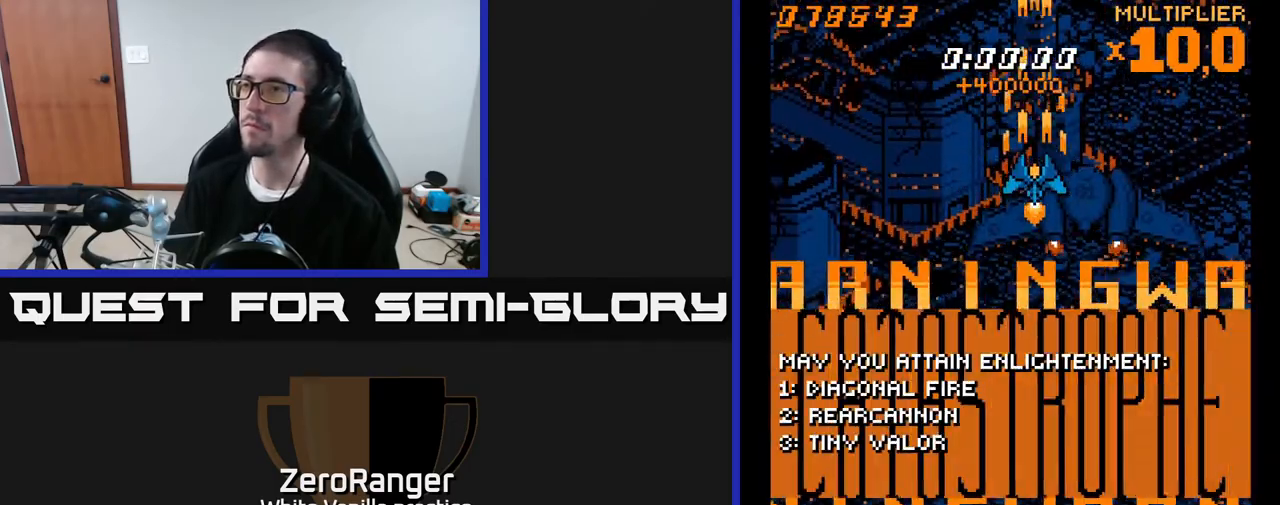
{"buttons": ["A"], "right_stick": "center", "events": []}
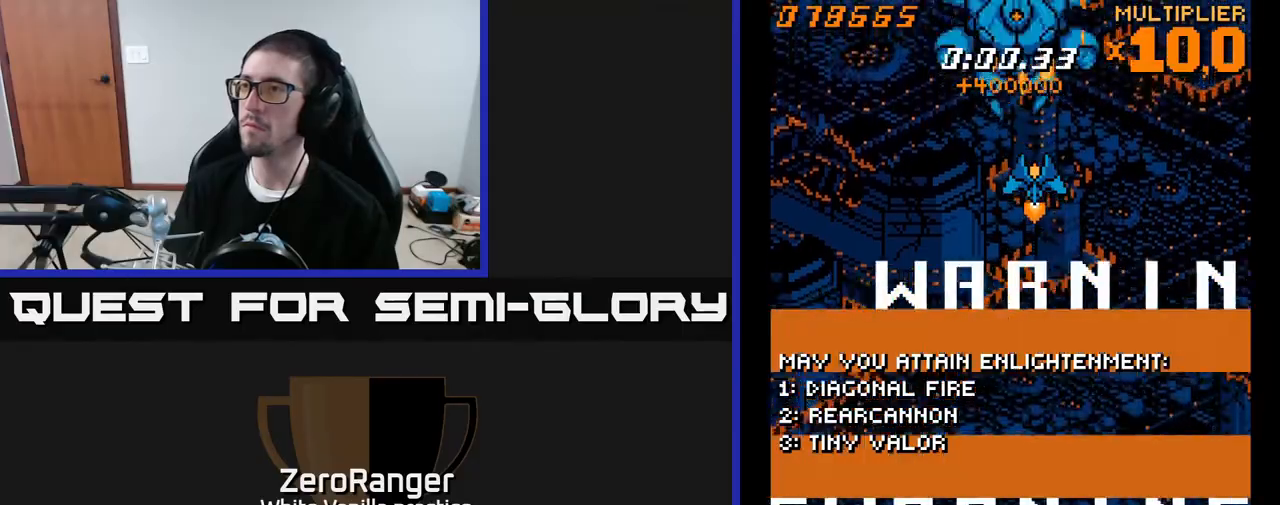
{"buttons": ["A", "DPAD_RIGHT"], "right_stick": "center", "events": [[100, "DPAD_DOWN", "down"], [200, "DPAD_LEFT", "down"], [367, "DPAD_LEFT", "up"], [417, "DPAD_RIGHT", "down"], [467, "DPAD_DOWN", "up"]]}
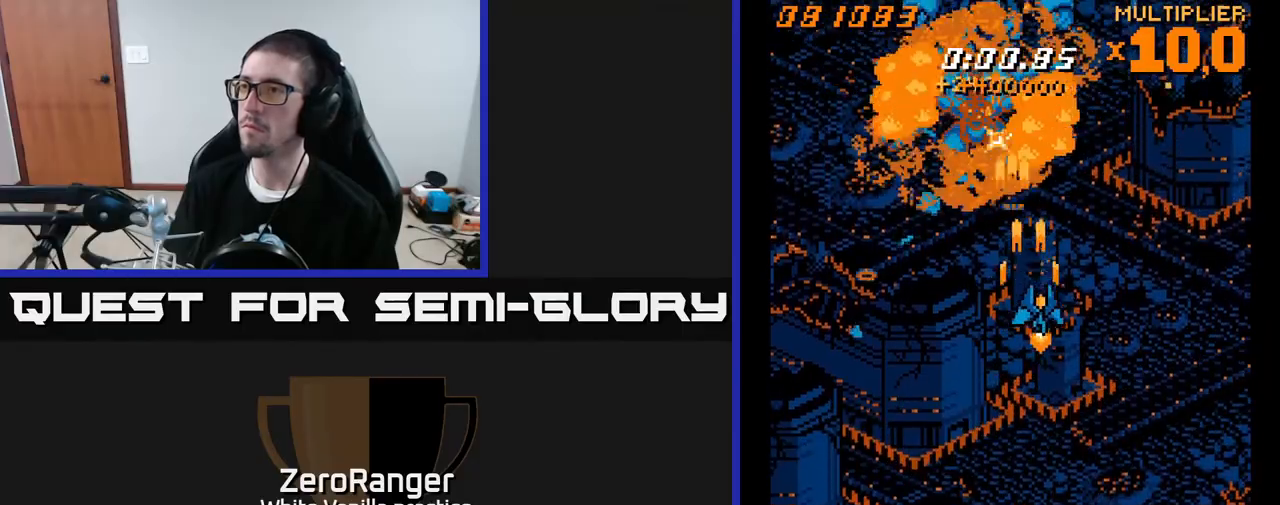
{"buttons": ["A", "DPAD_LEFT"], "right_stick": "center", "events": [[67, "DPAD_RIGHT", "up"], [67, "DPAD_UP", "down"], [317, "DPAD_UP", "up"], [383, "DPAD_DOWN", "down"], [400, "DPAD_LEFT", "down"], [500, "DPAD_DOWN", "up"]]}
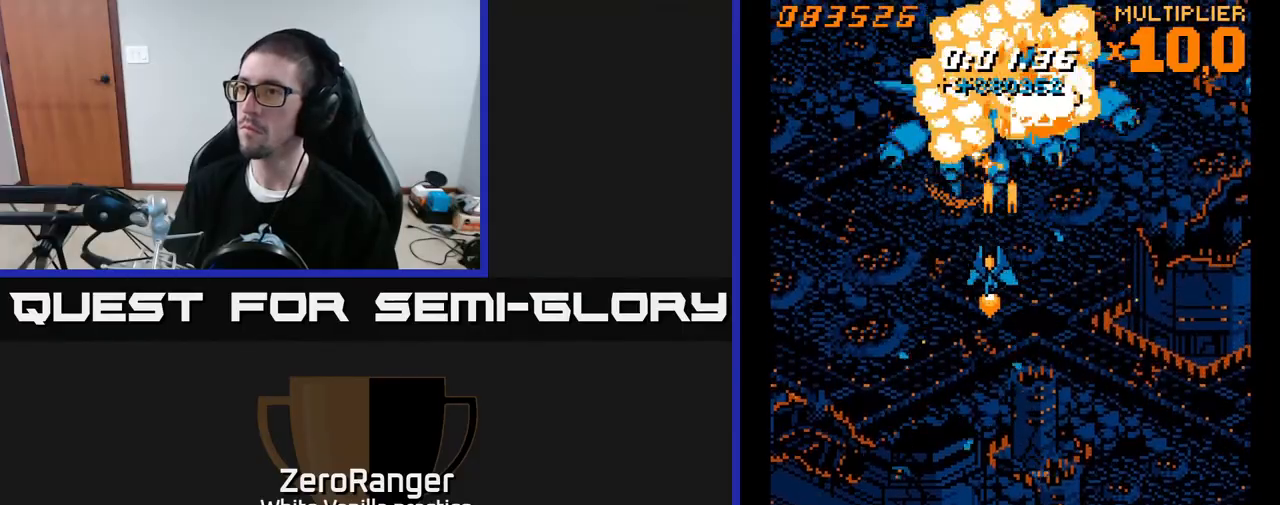
{"buttons": ["A"], "right_stick": "center", "events": [[367, "DPAD_LEFT", "up"], [417, "DPAD_RIGHT", "down"], [483, "DPAD_RIGHT", "up"]]}